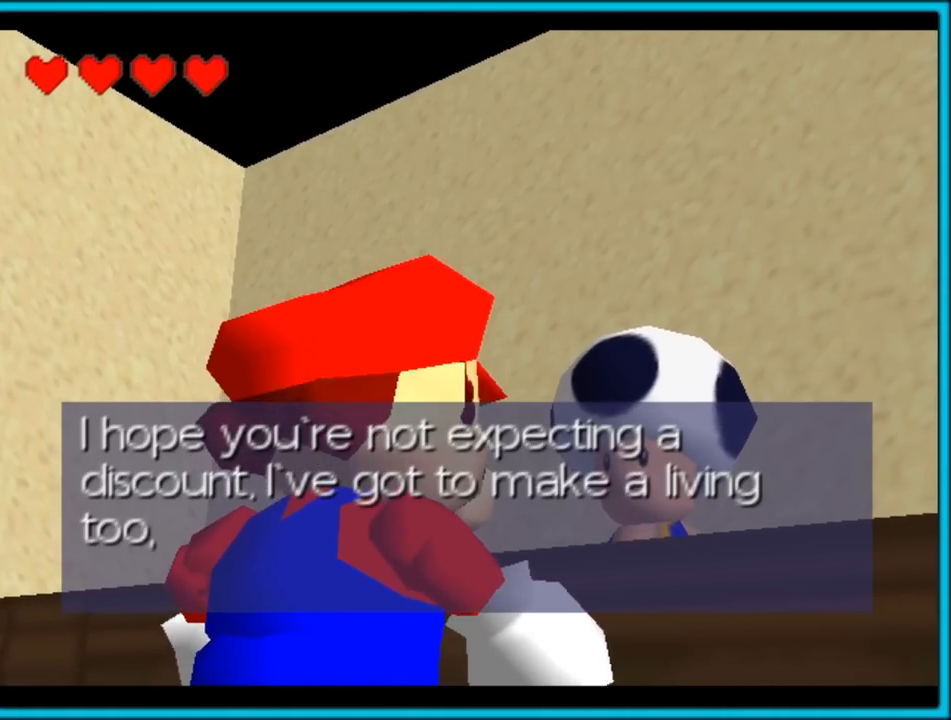
Gameplay with a controller (Nintendo layout); each line is a JSON object with the inputs held at the frame after it. "button_events" lists button changes between this image and that frame as [ms after this image, input, new state], when the widget could be followed in between (sticks are given only as held states). Not read: L1 L3 R3.
{"buttons": [], "left_stick": "center", "button_events": []}
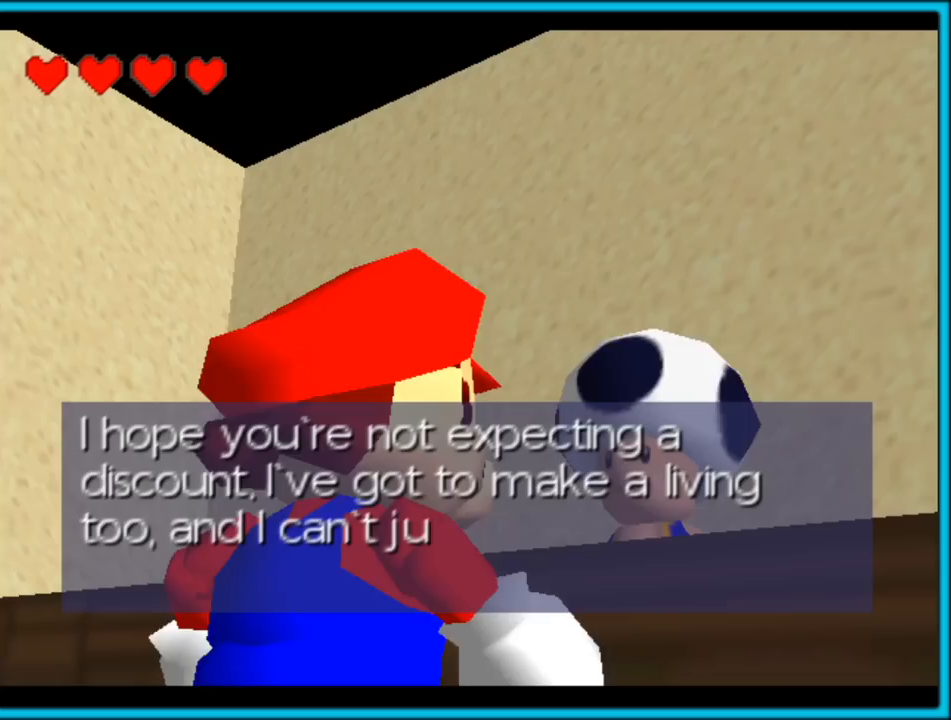
{"buttons": [], "left_stick": "center", "button_events": []}
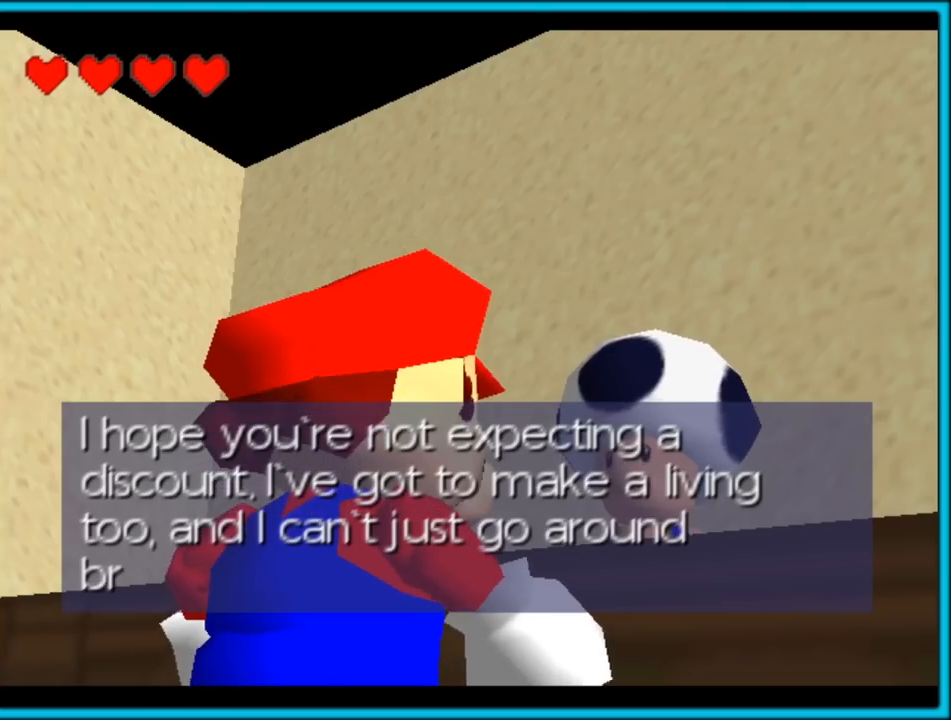
{"buttons": [], "left_stick": "center", "button_events": []}
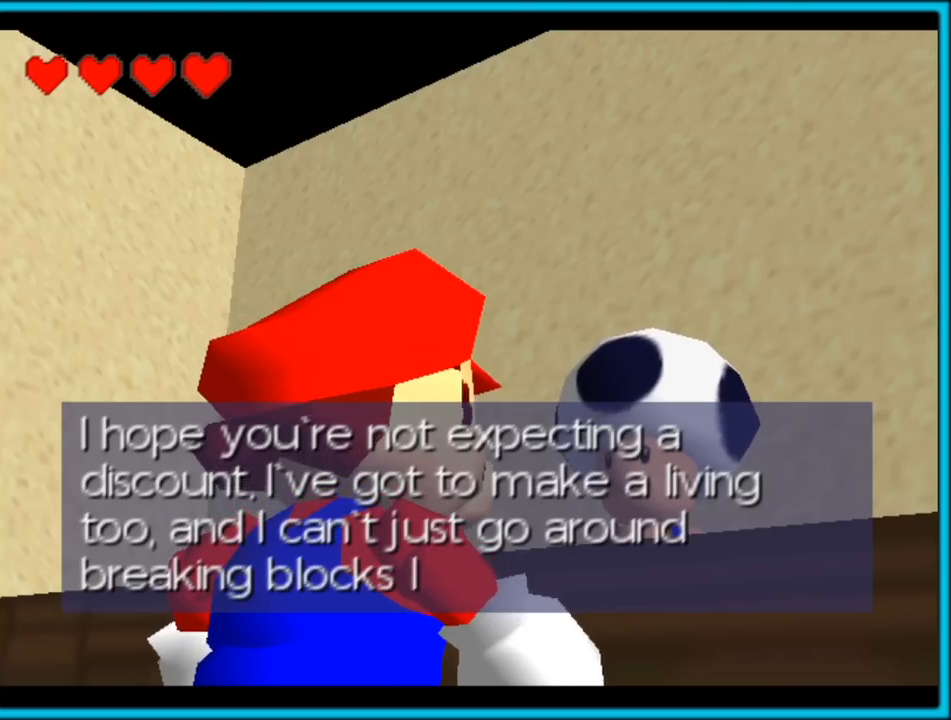
{"buttons": [], "left_stick": "center", "button_events": []}
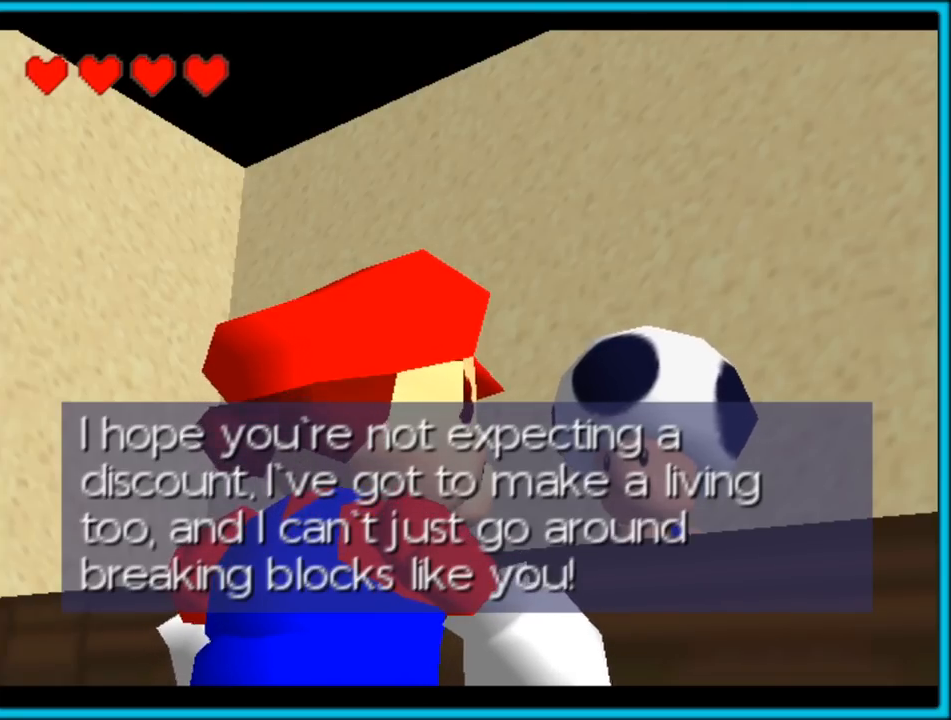
{"buttons": [], "left_stick": "center", "button_events": []}
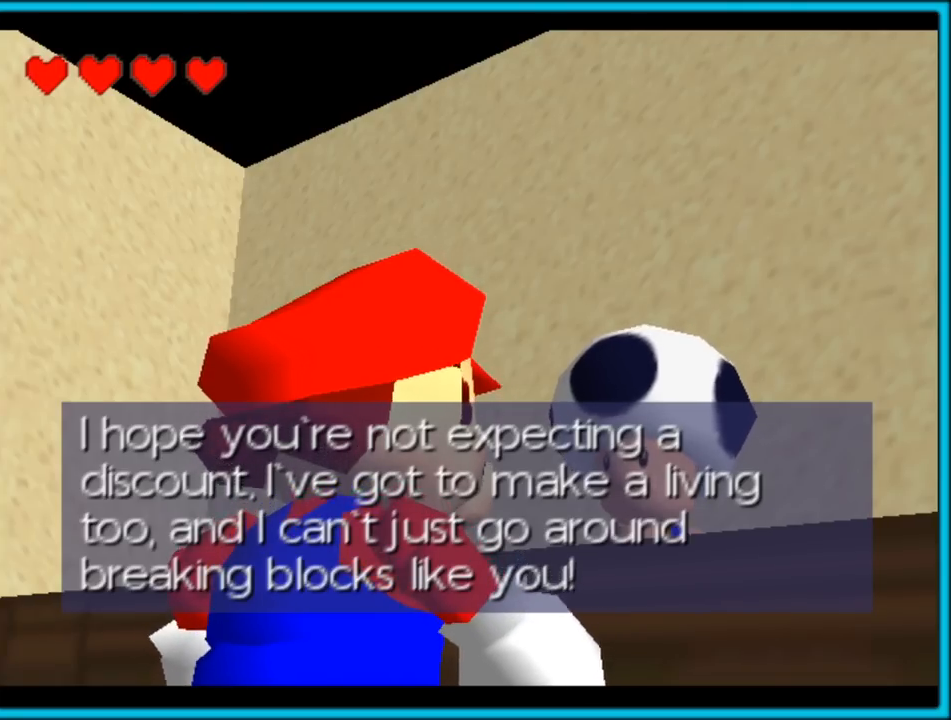
{"buttons": [], "left_stick": "center", "button_events": [[50, "A", "down"], [217, "A", "up"]]}
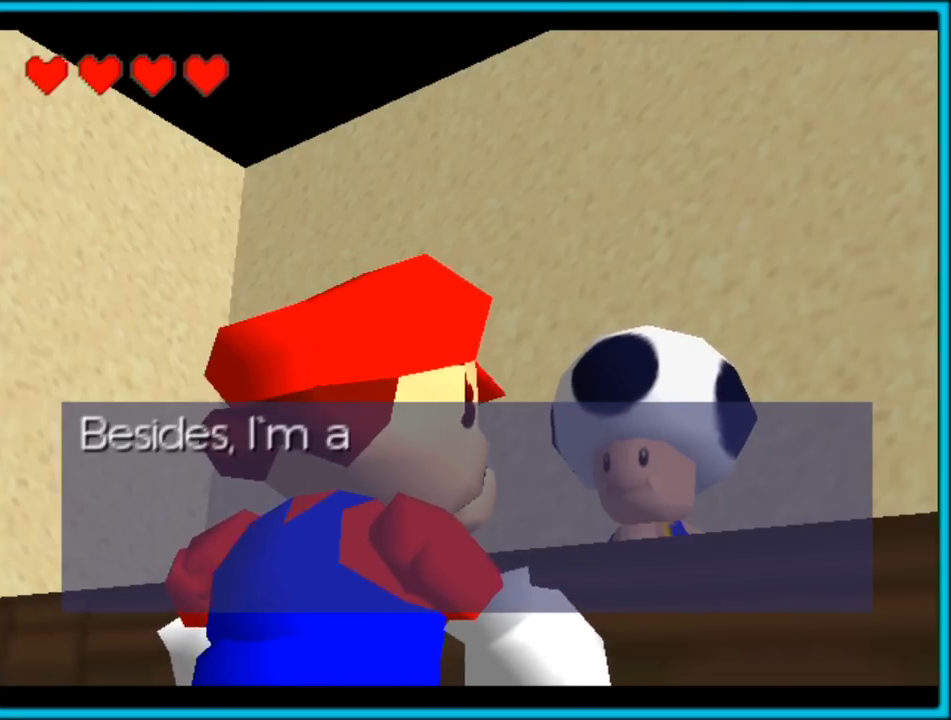
{"buttons": [], "left_stick": "center", "button_events": []}
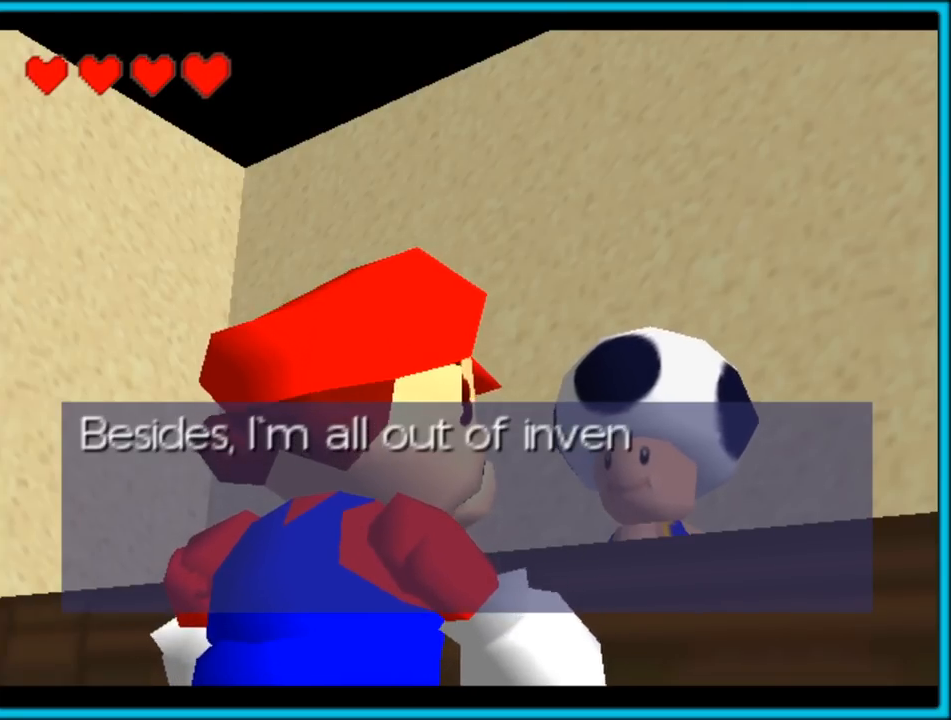
{"buttons": [], "left_stick": "center", "button_events": []}
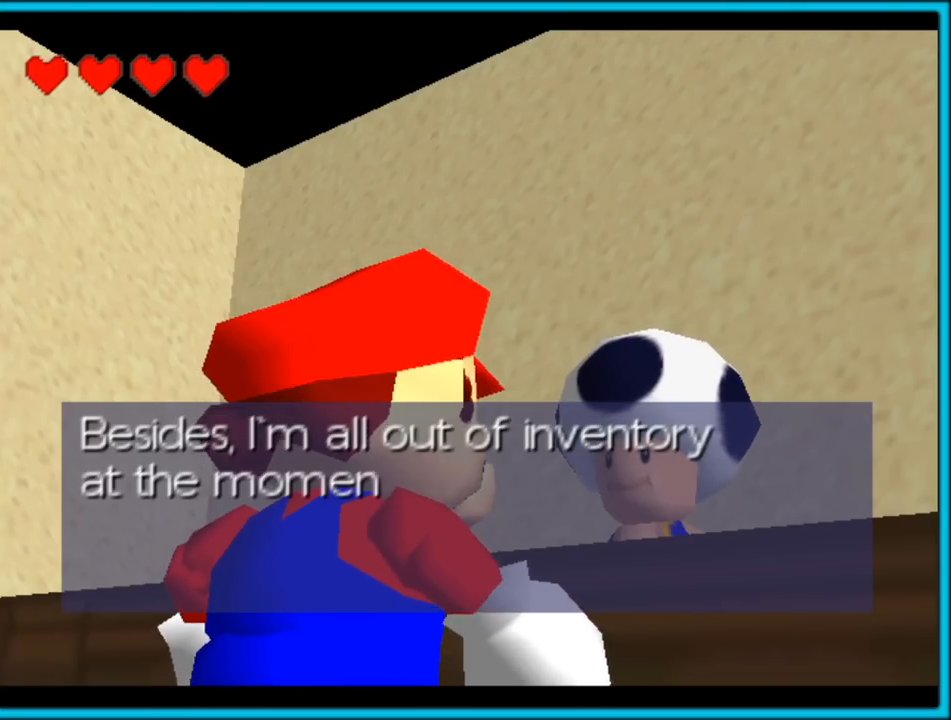
{"buttons": [], "left_stick": "center", "button_events": []}
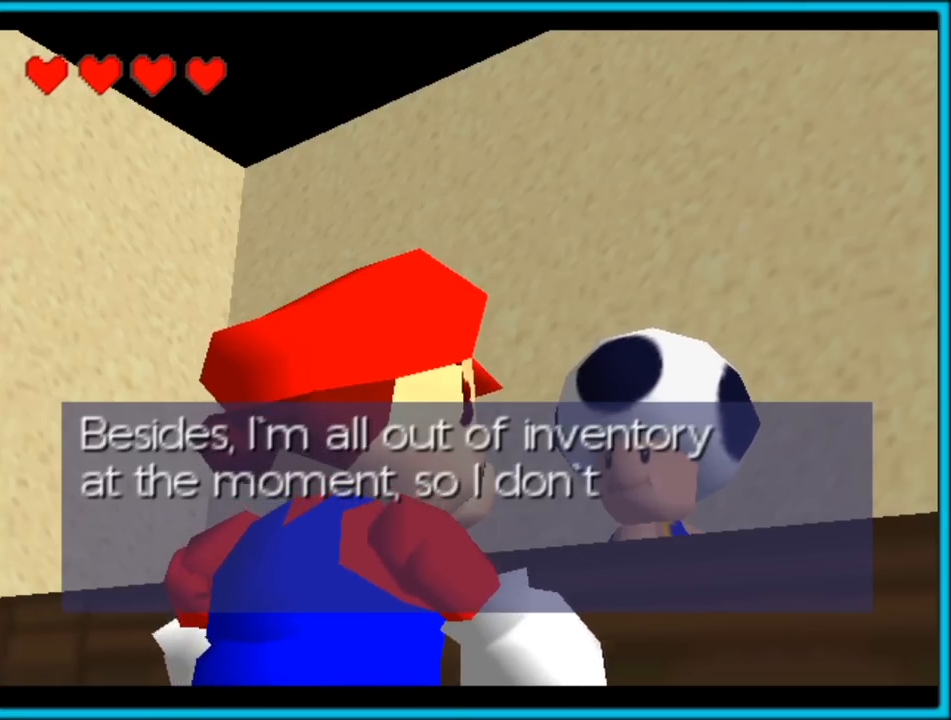
{"buttons": [], "left_stick": "center", "button_events": []}
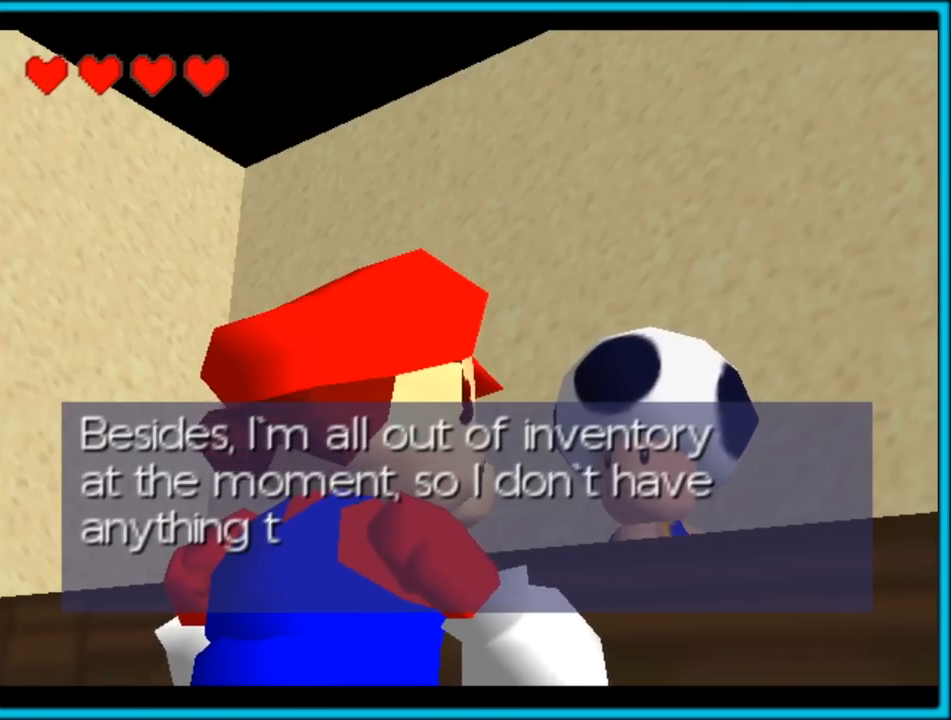
{"buttons": [], "left_stick": "center", "button_events": [[50, "B", "down"], [200, "B", "up"]]}
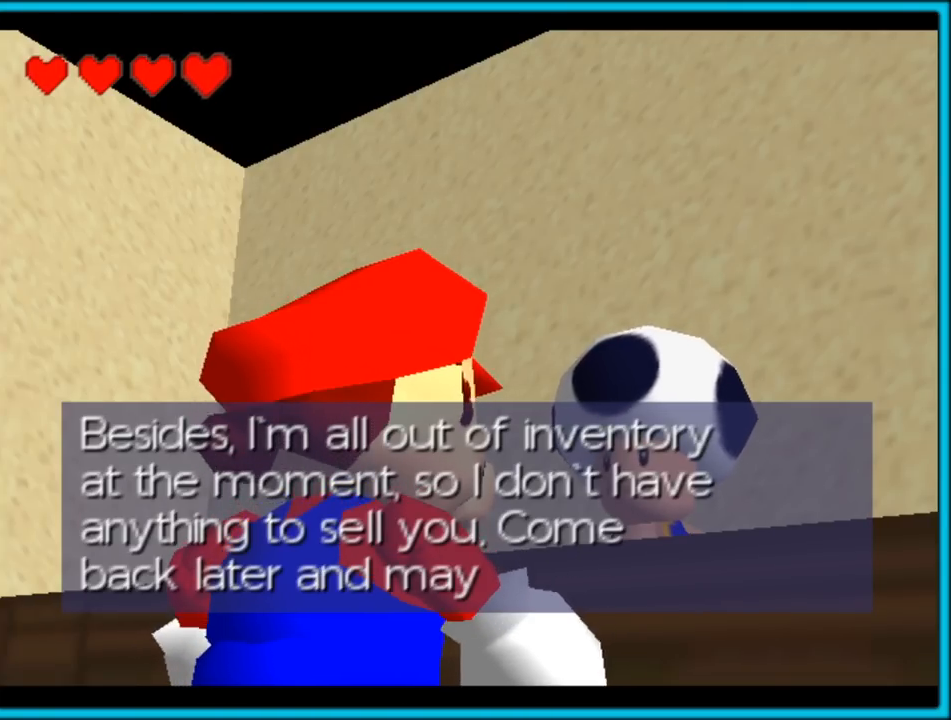
{"buttons": [], "left_stick": "center", "button_events": []}
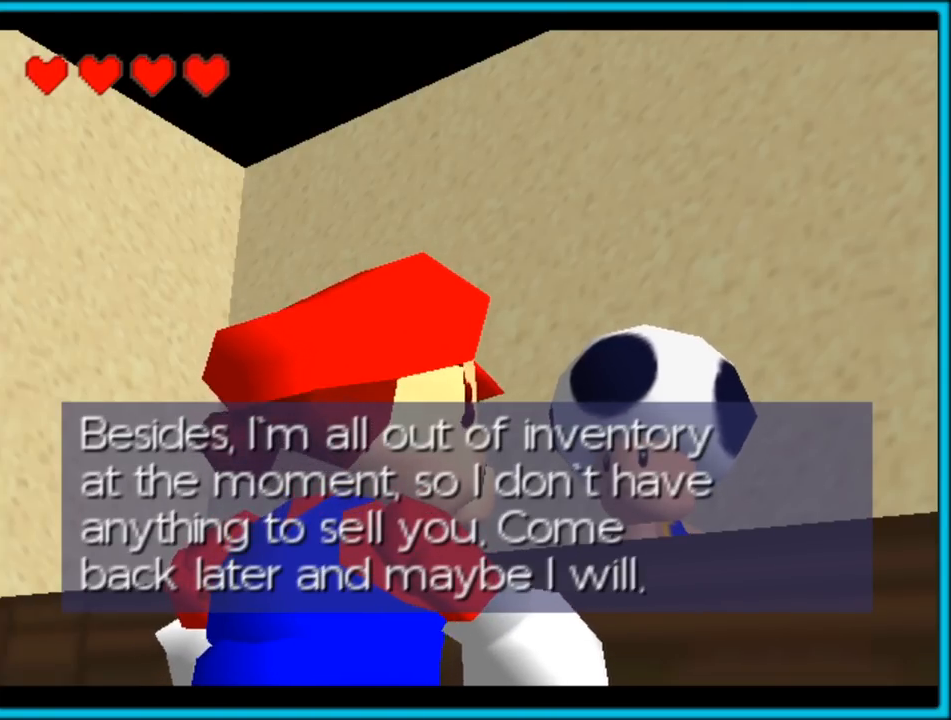
{"buttons": [], "left_stick": "center", "button_events": []}
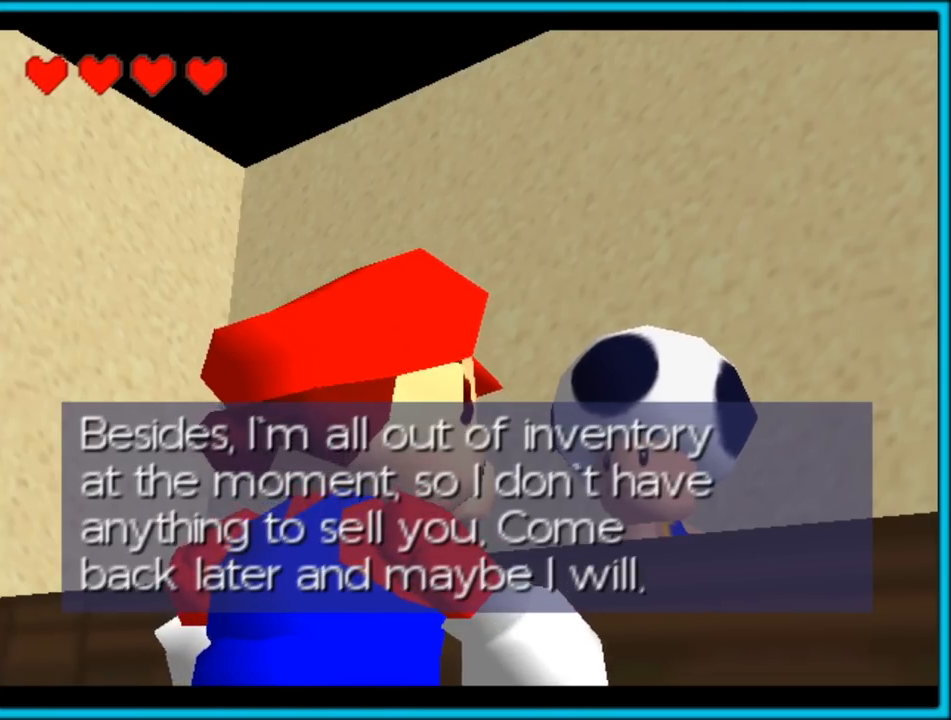
{"buttons": [], "left_stick": "down", "button_events": [[33, "B", "down"], [300, "B", "up"]]}
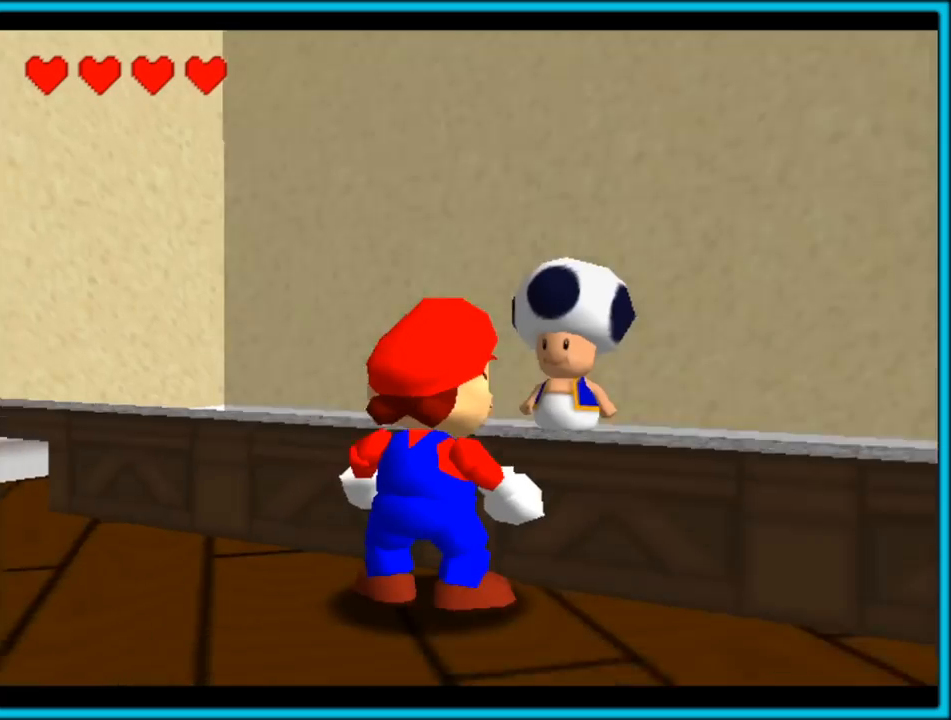
{"buttons": [], "left_stick": "down", "button_events": []}
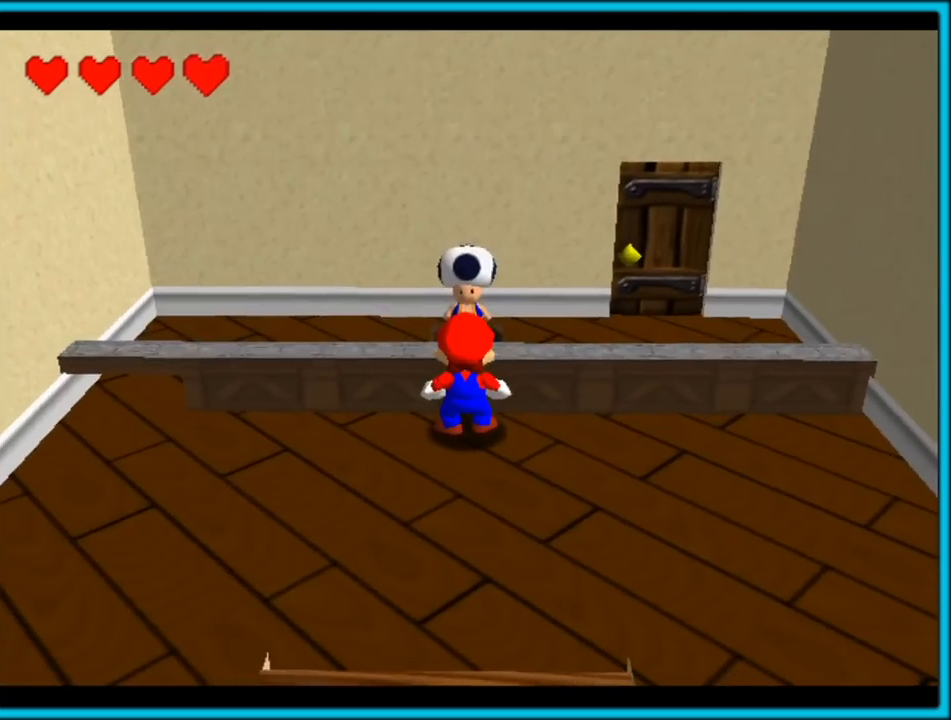
{"buttons": [], "left_stick": "down-right", "button_events": []}
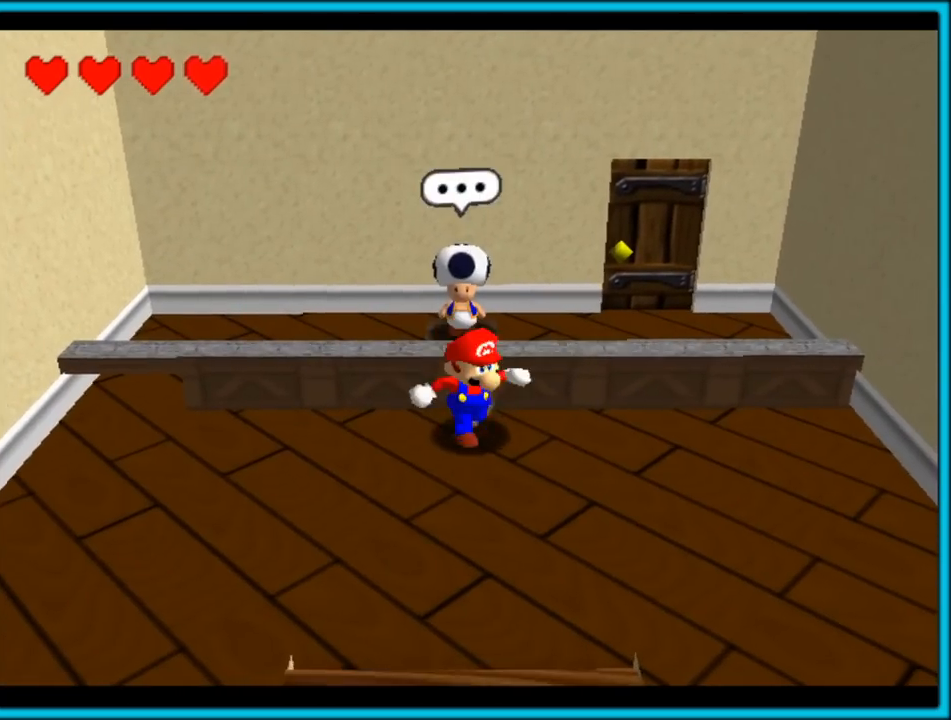
{"buttons": [], "left_stick": "right", "button_events": []}
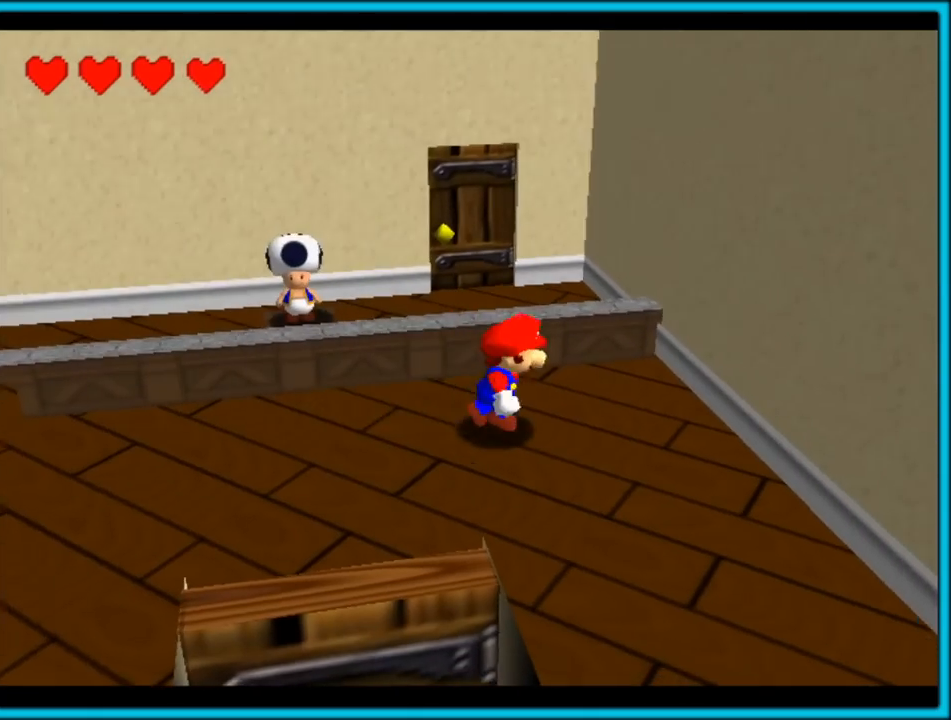
{"buttons": ["A"], "left_stick": "up-left", "button_events": [[217, "A", "down"]]}
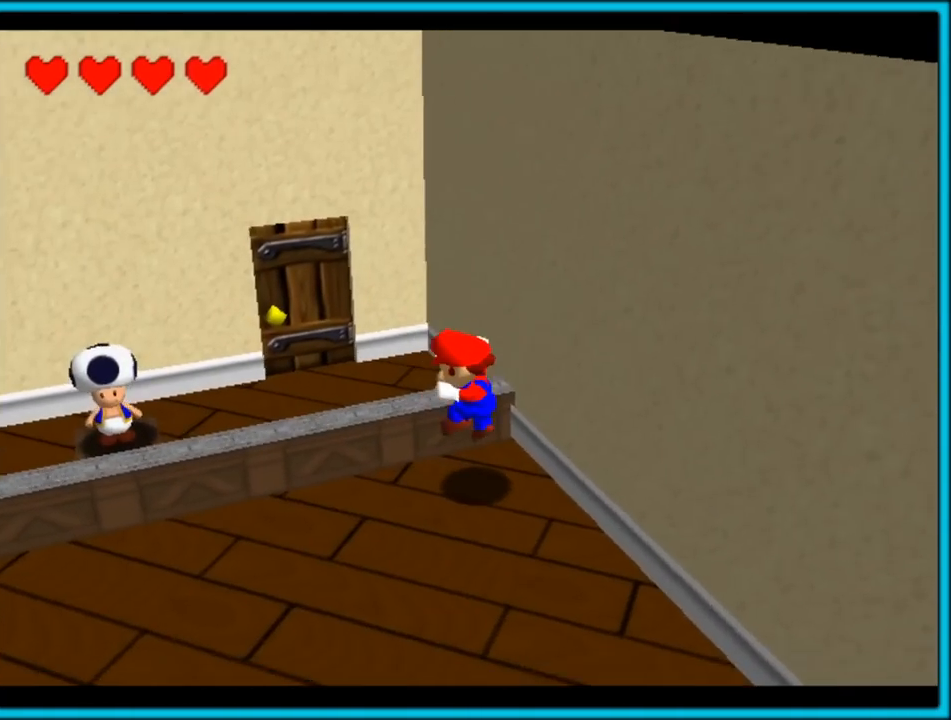
{"buttons": ["C_LEFT"], "left_stick": "down-left", "button_events": [[117, "A", "up"], [317, "C_LEFT", "down"]]}
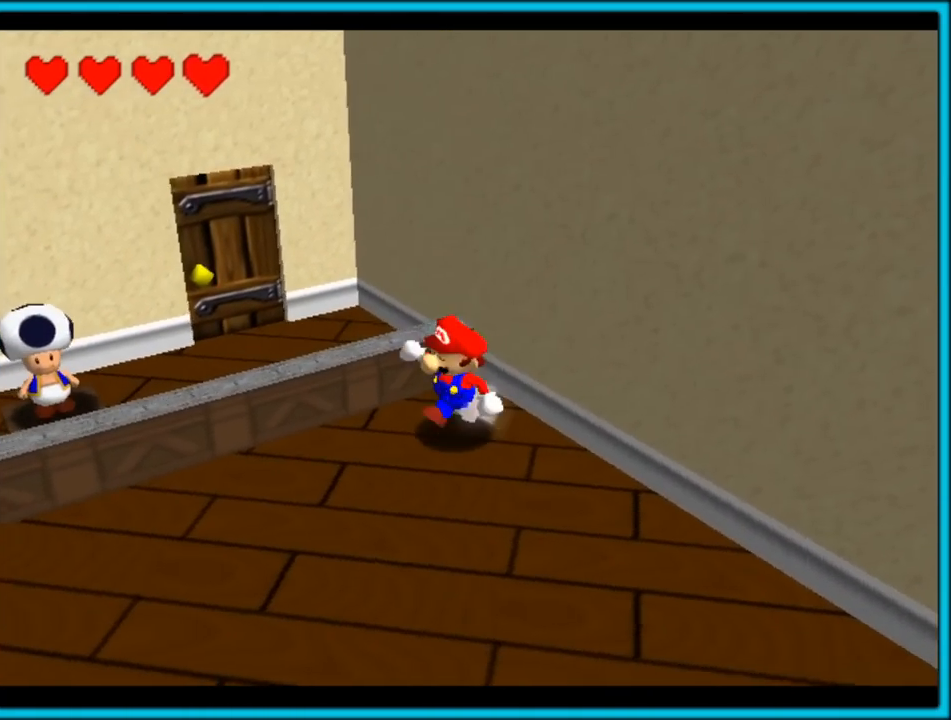
{"buttons": ["C_LEFT"], "left_stick": "right", "button_events": []}
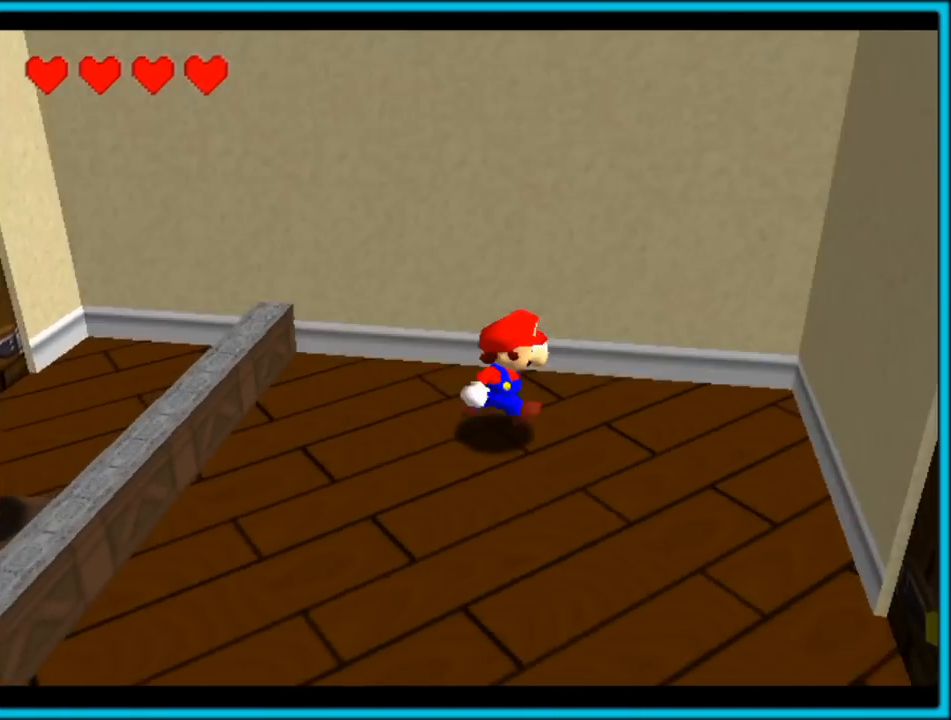
{"buttons": [], "left_stick": "up-right", "button_events": [[500, "C_LEFT", "up"]]}
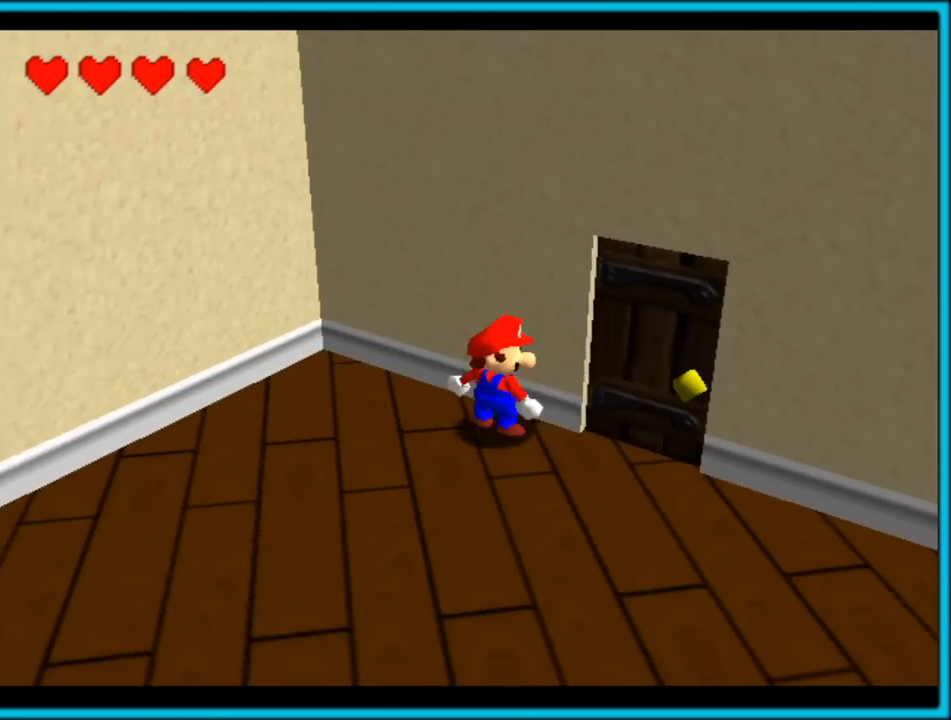
{"buttons": [], "left_stick": "right", "button_events": []}
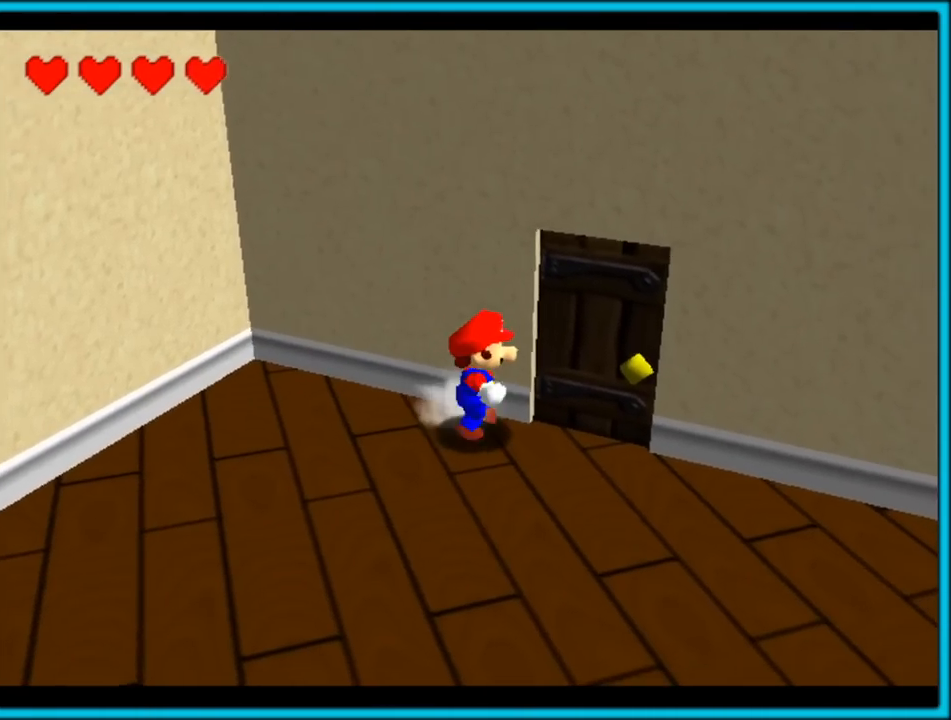
{"buttons": [], "left_stick": "up-right", "button_events": []}
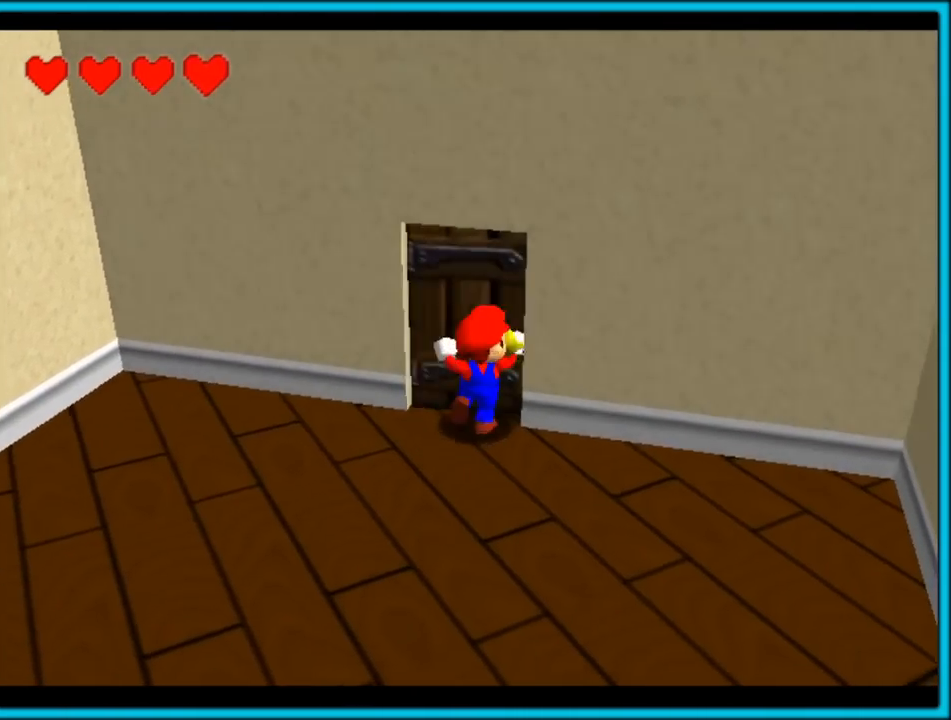
{"buttons": [], "left_stick": "up-right", "button_events": []}
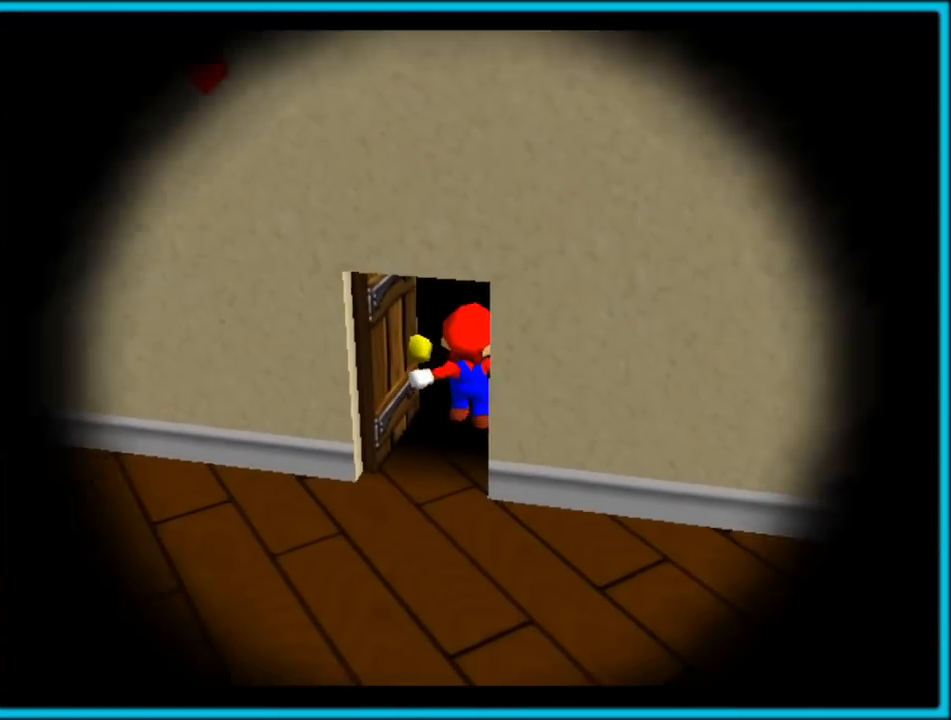
{"buttons": [], "left_stick": "up-right", "button_events": []}
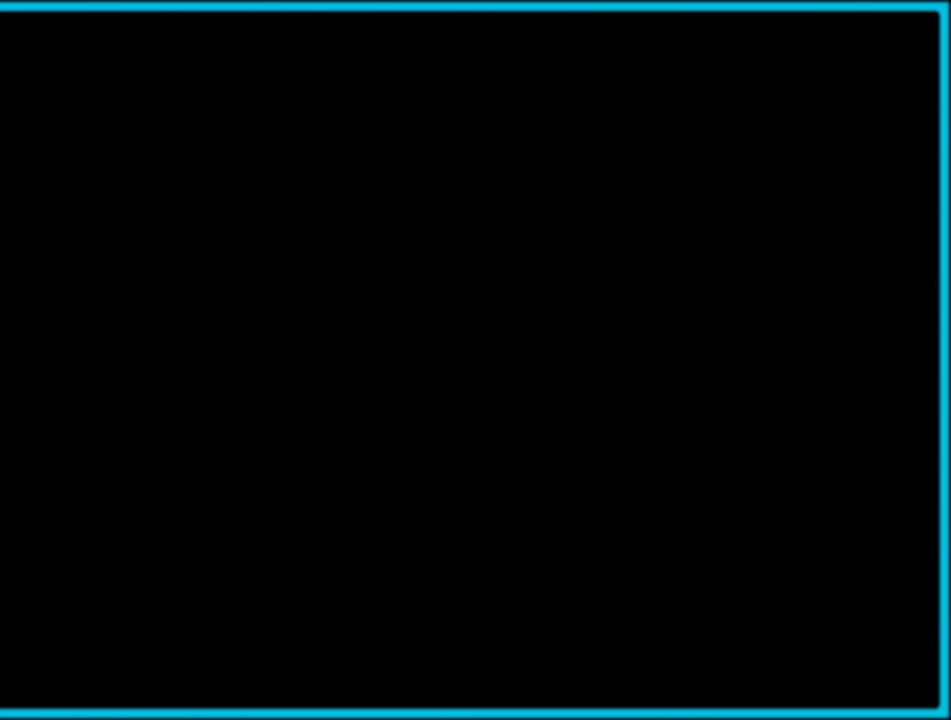
{"buttons": ["C_RIGHT"], "left_stick": "up-right", "button_events": [[283, "C_RIGHT", "down"]]}
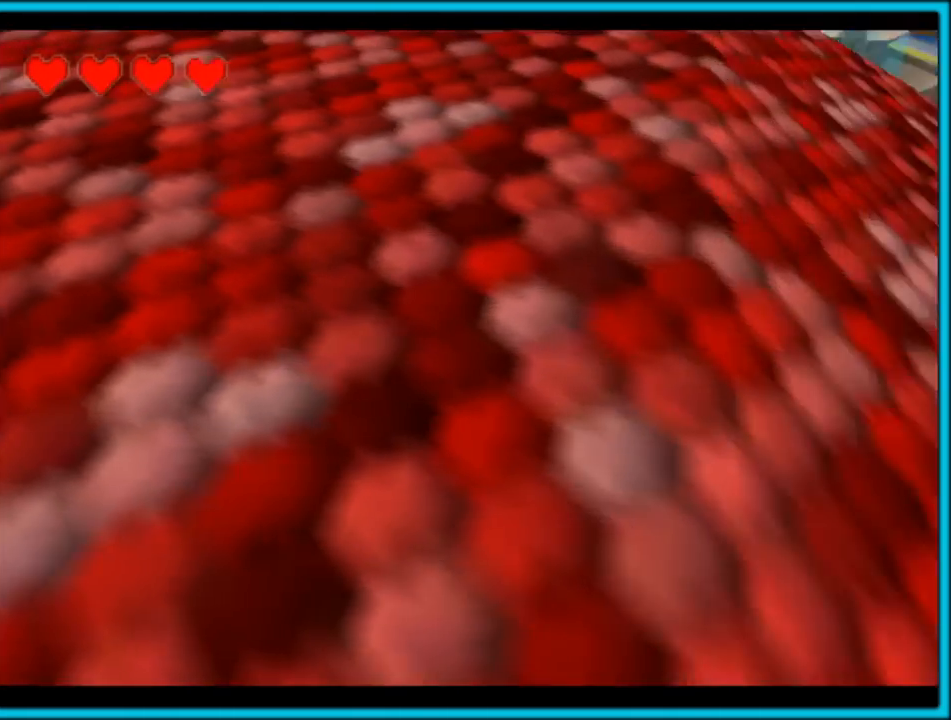
{"buttons": ["C_RIGHT"], "left_stick": "up-right", "button_events": []}